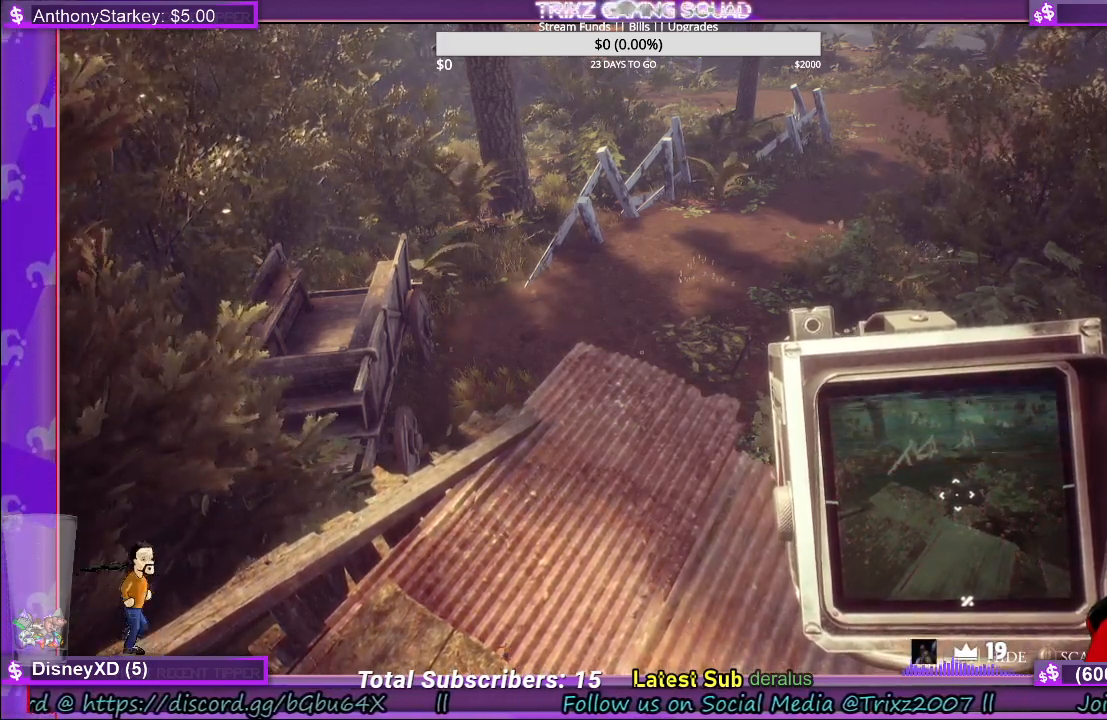
Gameplay with keyboard and mouse; each line is a JSON object with the keys and mouse buttons held at the frame after it. "events" lists presses ("down") and releases ("up") of "a", "ctrl", "d", "e", "f", "q", "r", "s", "shift", "space", "tab", "w", "mouse_left", "mouse_wheel", "mouse_right", "mouse_mb4" and "mouse_mb5" between this image and that frame as [ms after this image, input, new state], when the widget could be followed in between. "mouse_left", "mouse_wheel", "mouse_right", "mouse_mb4", "mouse_mb5" = the "left", "wheel", "right", "mb4", "mb5" buttons of the "mouse" list. No other keys are recorded. "wheel" means that the mouse wheel is clicked or scrolled. Mouse movement is not recorded.
{"keys": [], "mouse": [], "events": []}
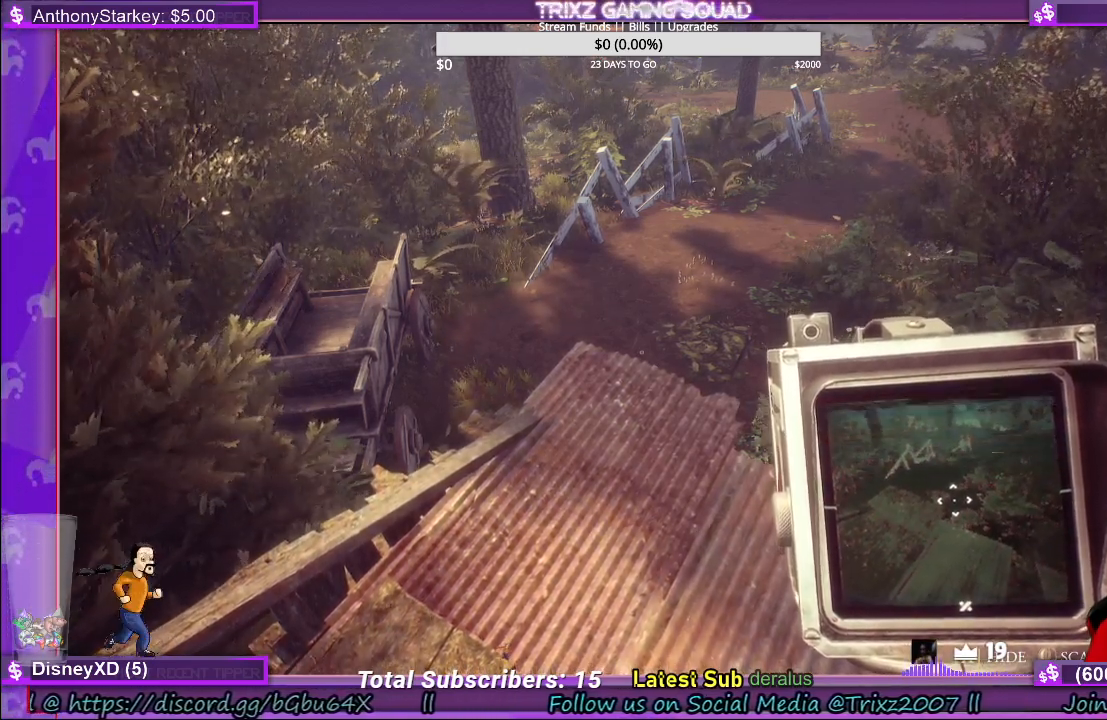
{"keys": [], "mouse": [], "events": []}
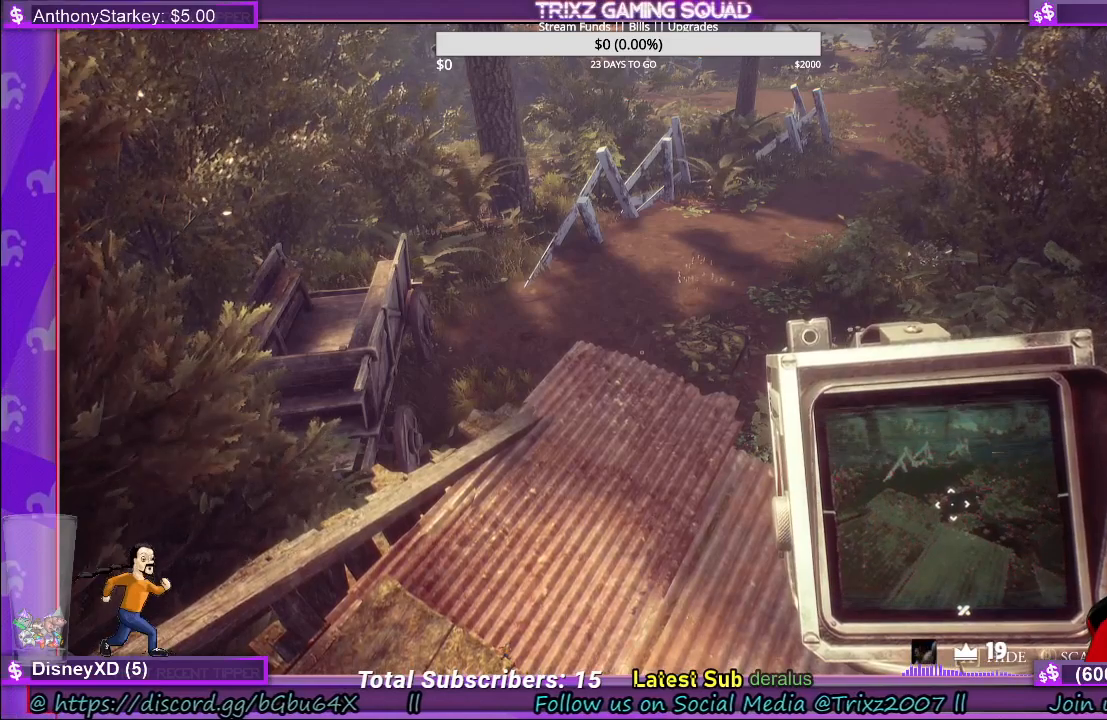
{"keys": [], "mouse": [], "events": []}
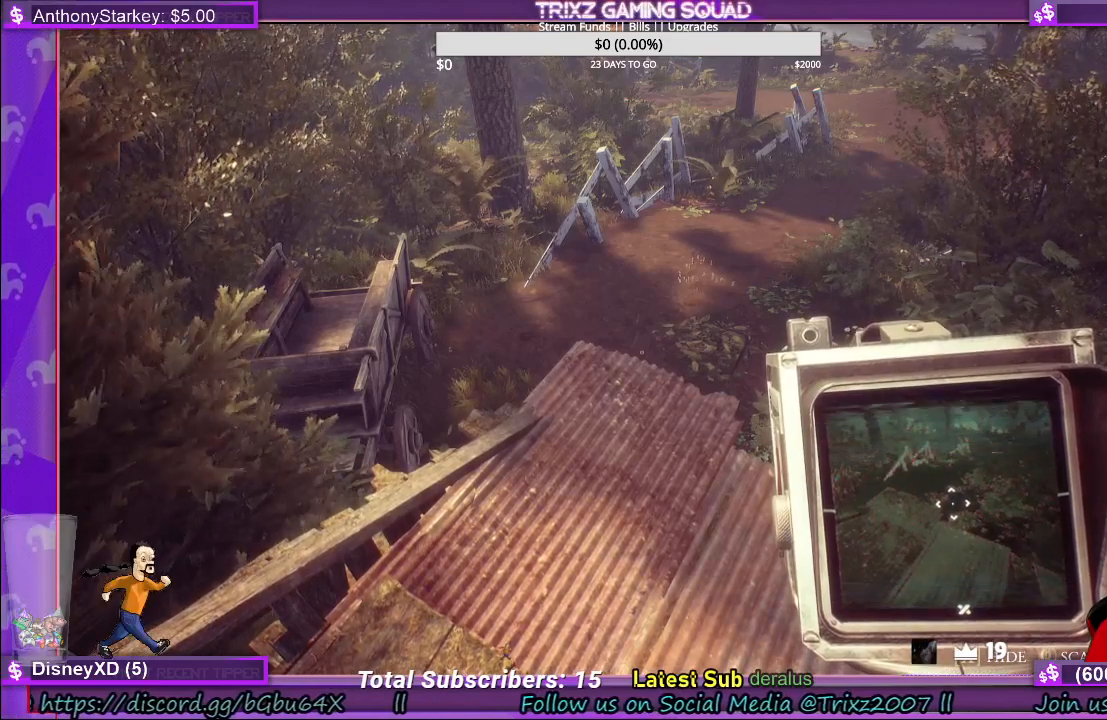
{"keys": [], "mouse": [], "events": []}
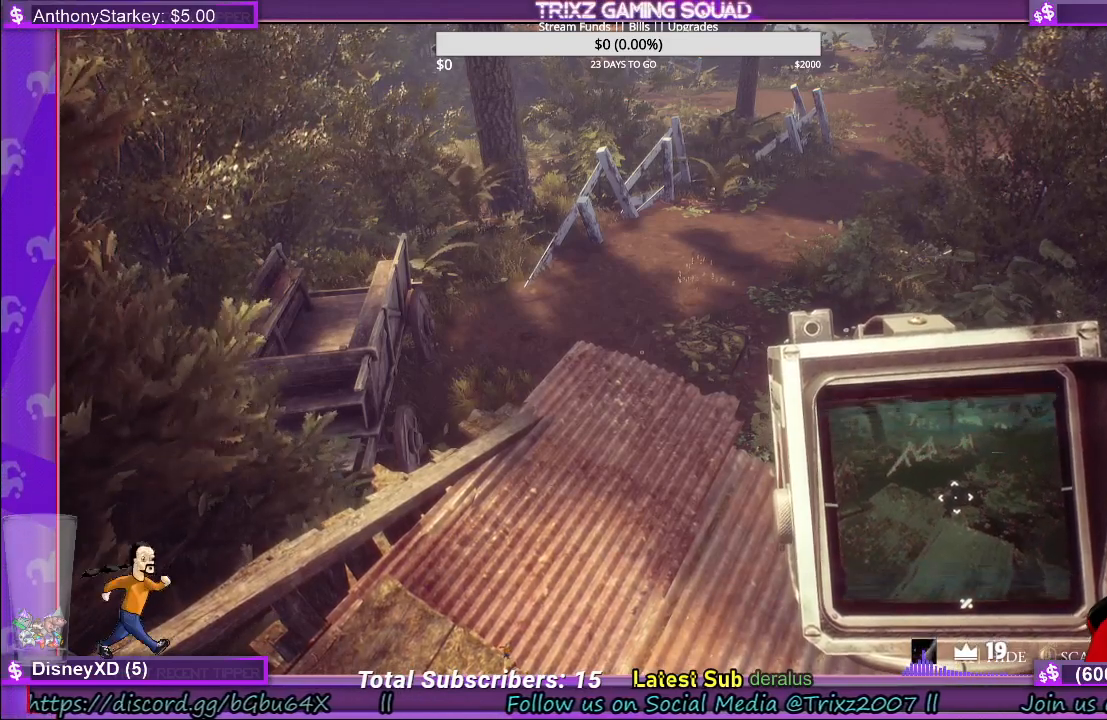
{"keys": [], "mouse": [], "events": [[183, "mouse_left", "down"], [266, "mouse_left", "up"]]}
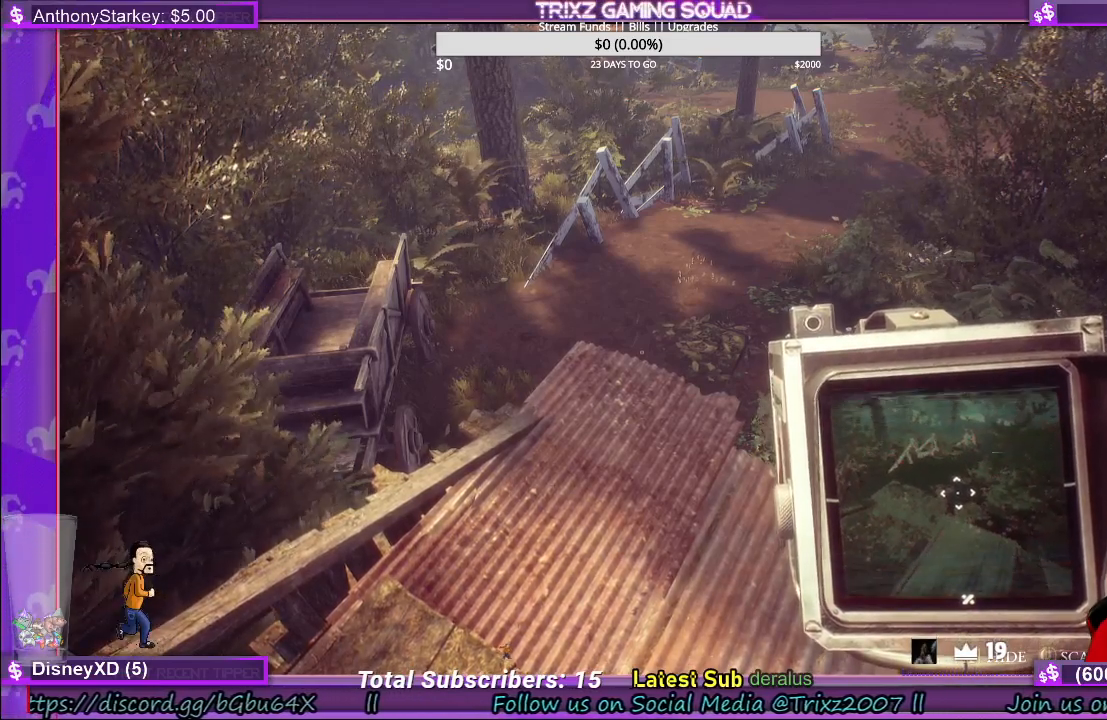
{"keys": [], "mouse": [], "events": []}
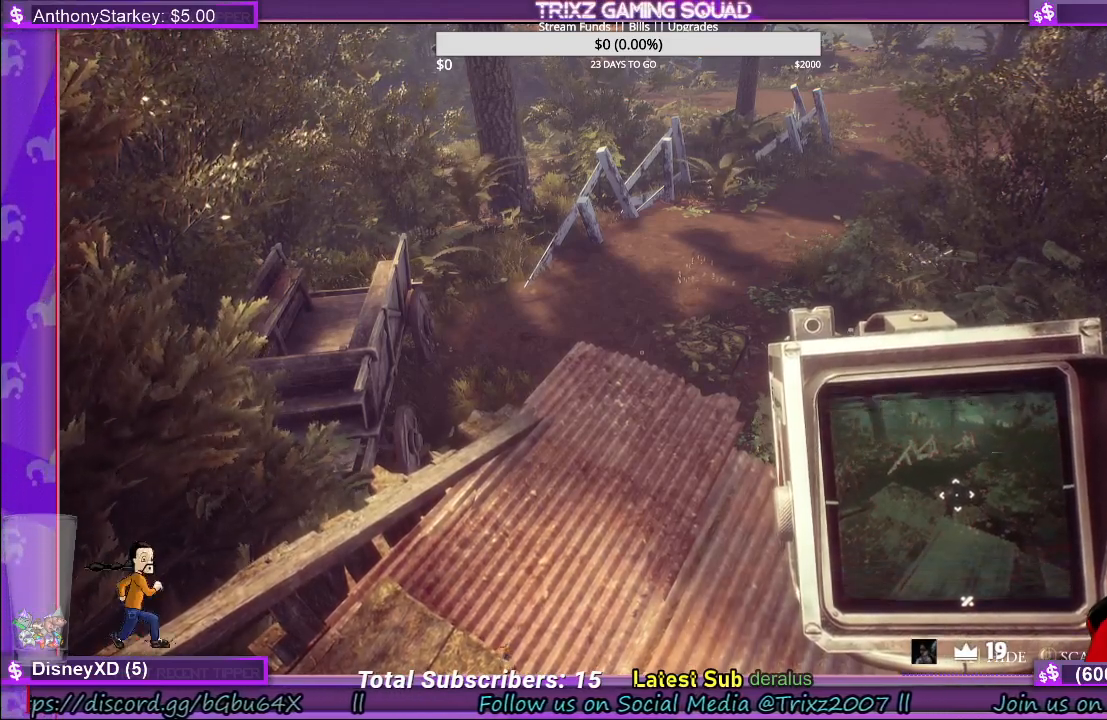
{"keys": [], "mouse": [], "events": [[250, "mouse_left", "down"], [350, "mouse_left", "up"]]}
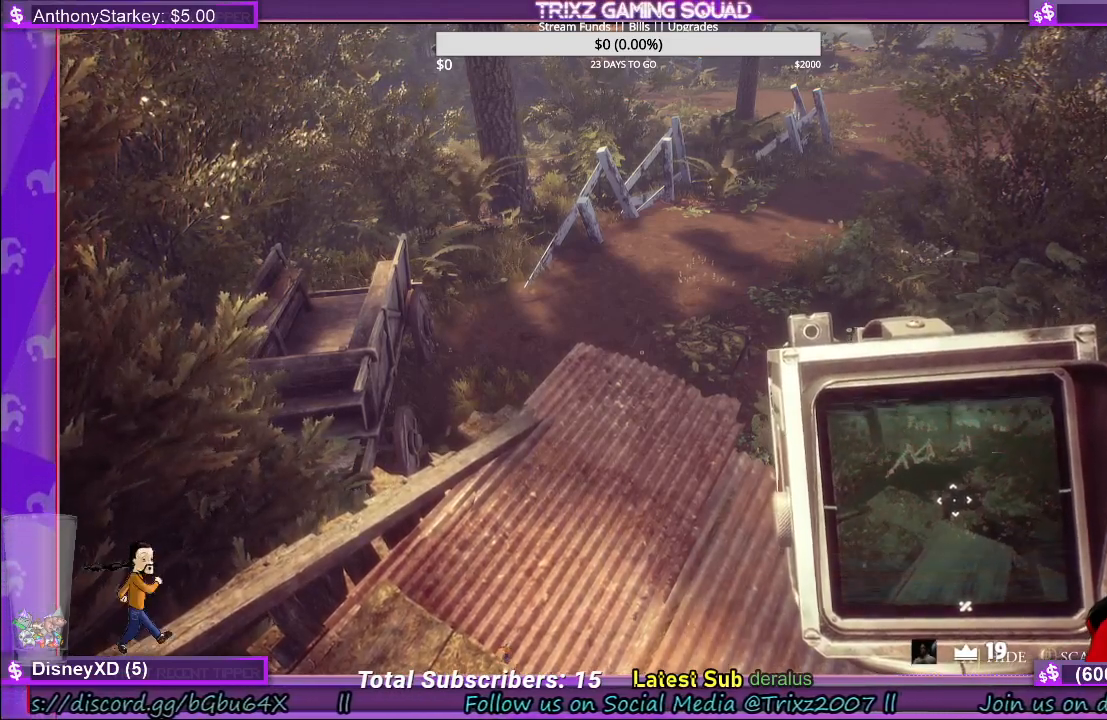
{"keys": [], "mouse": [], "events": []}
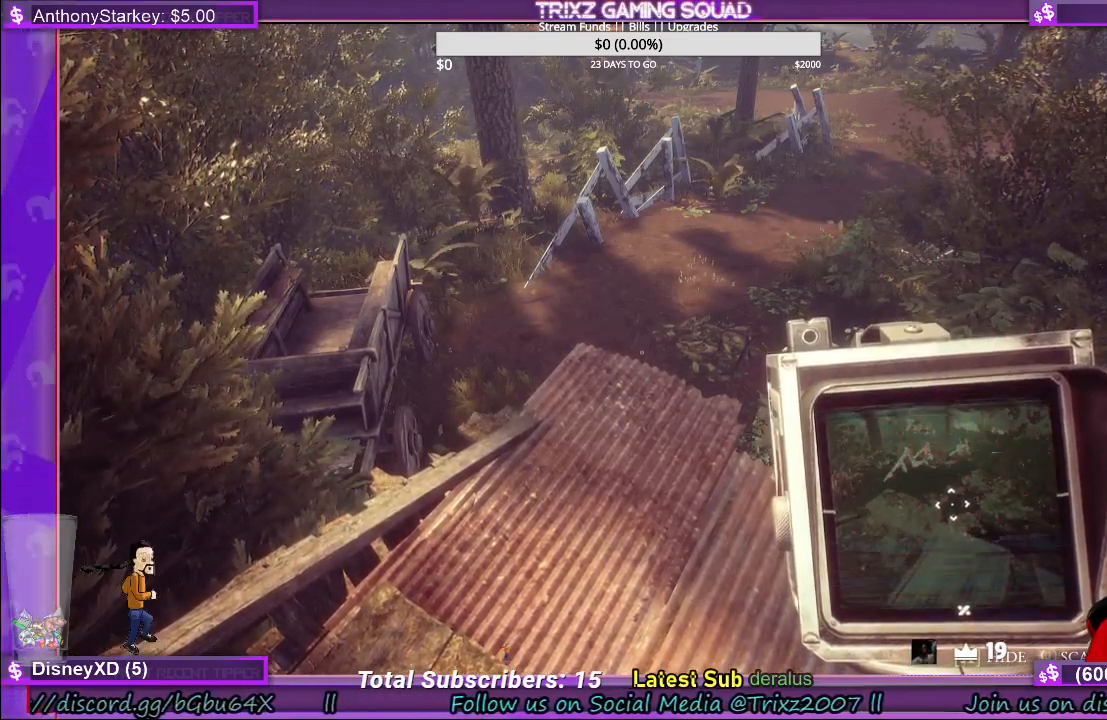
{"keys": [], "mouse": [], "events": []}
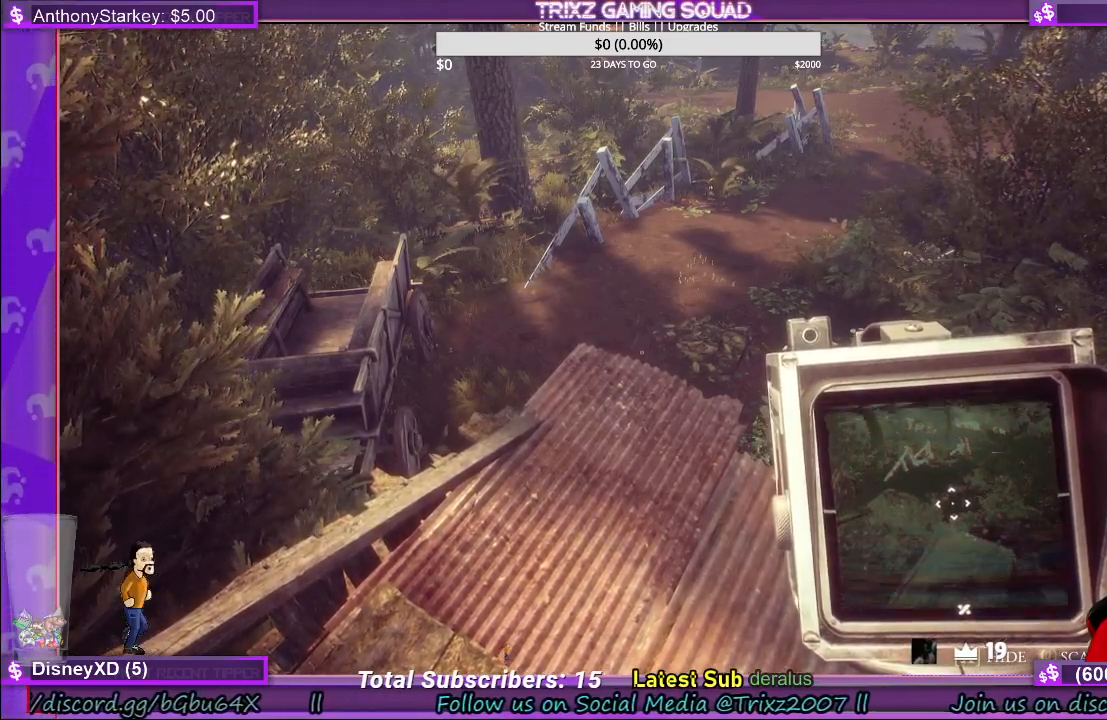
{"keys": [], "mouse": [], "events": []}
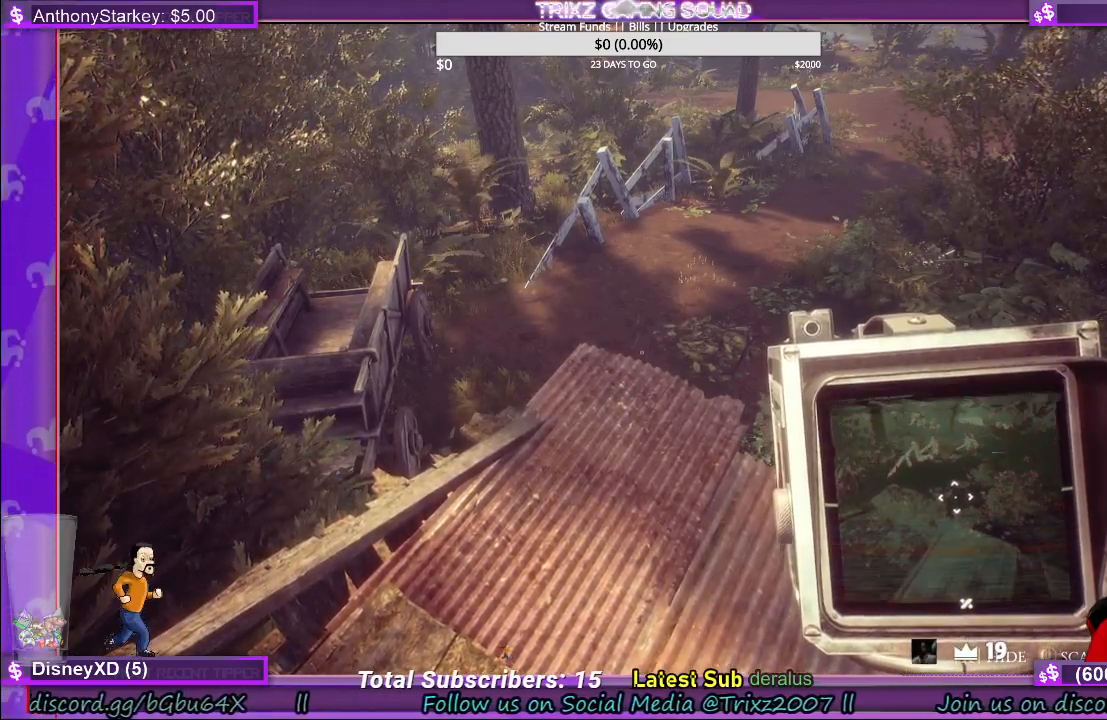
{"keys": [], "mouse": [], "events": []}
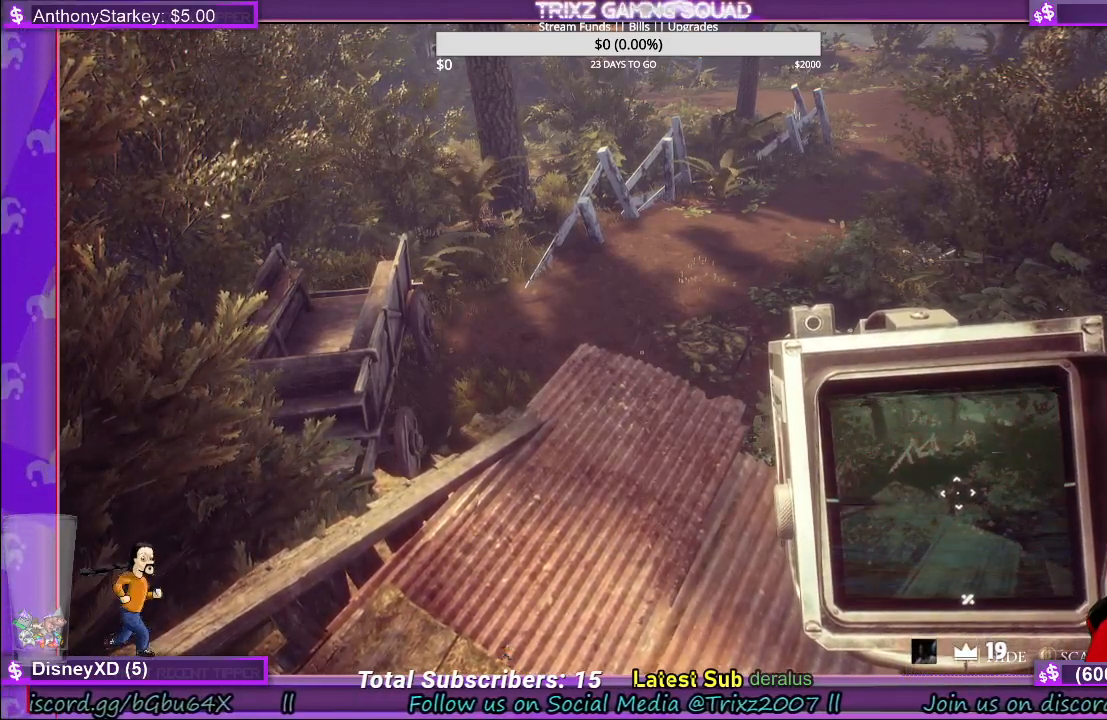
{"keys": [], "mouse": ["left"], "events": [[216, "mouse_left", "down"]]}
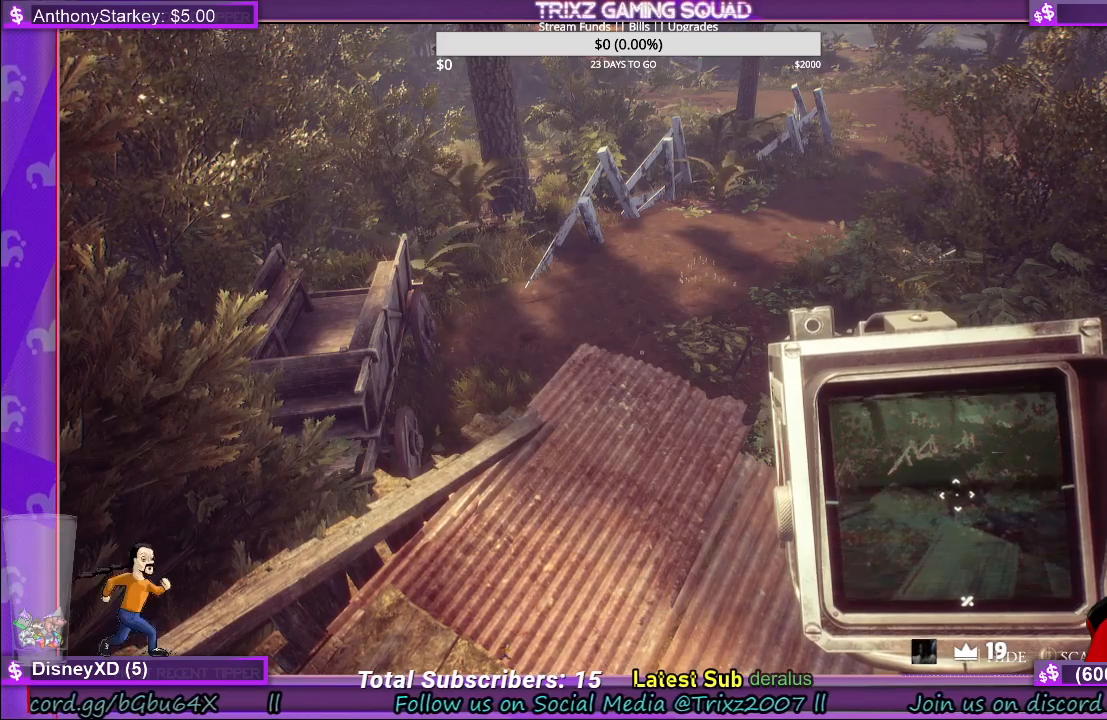
{"keys": [], "mouse": [], "events": [[116, "mouse_left", "up"]]}
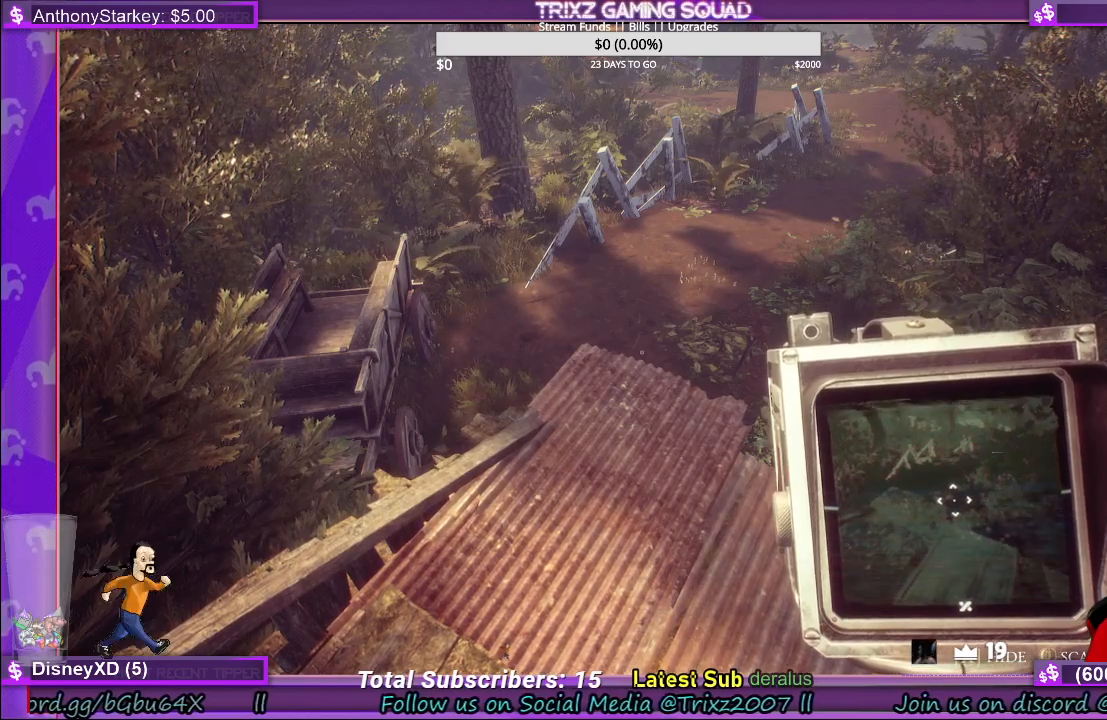
{"keys": [], "mouse": [], "events": []}
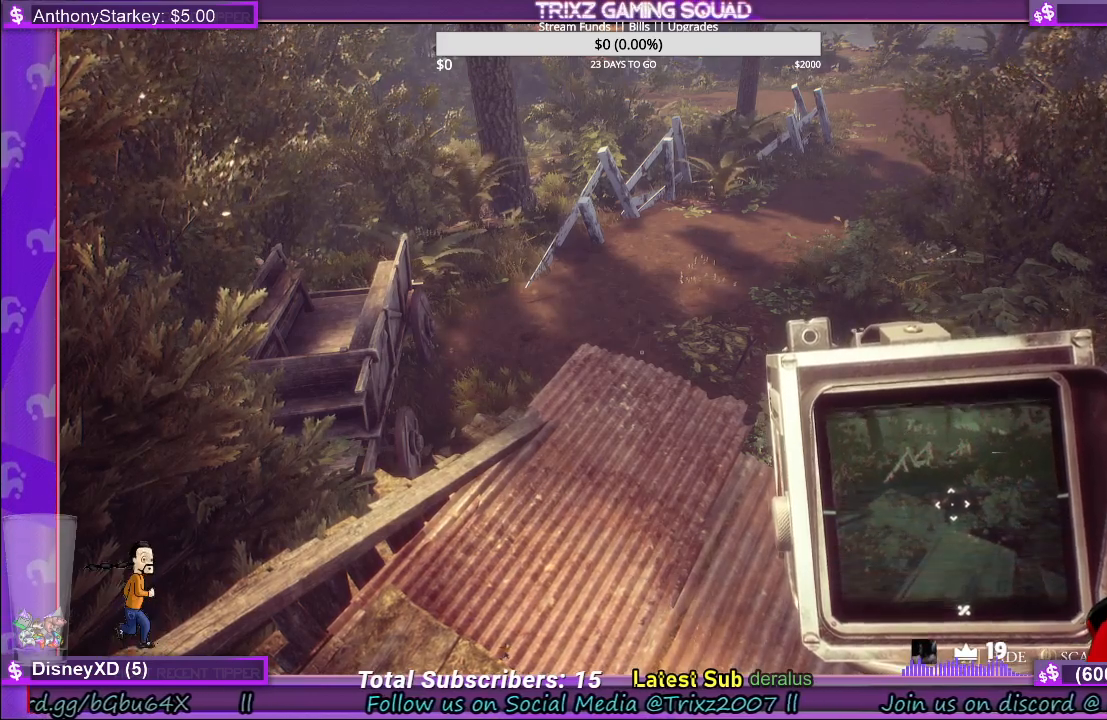
{"keys": [], "mouse": [], "events": []}
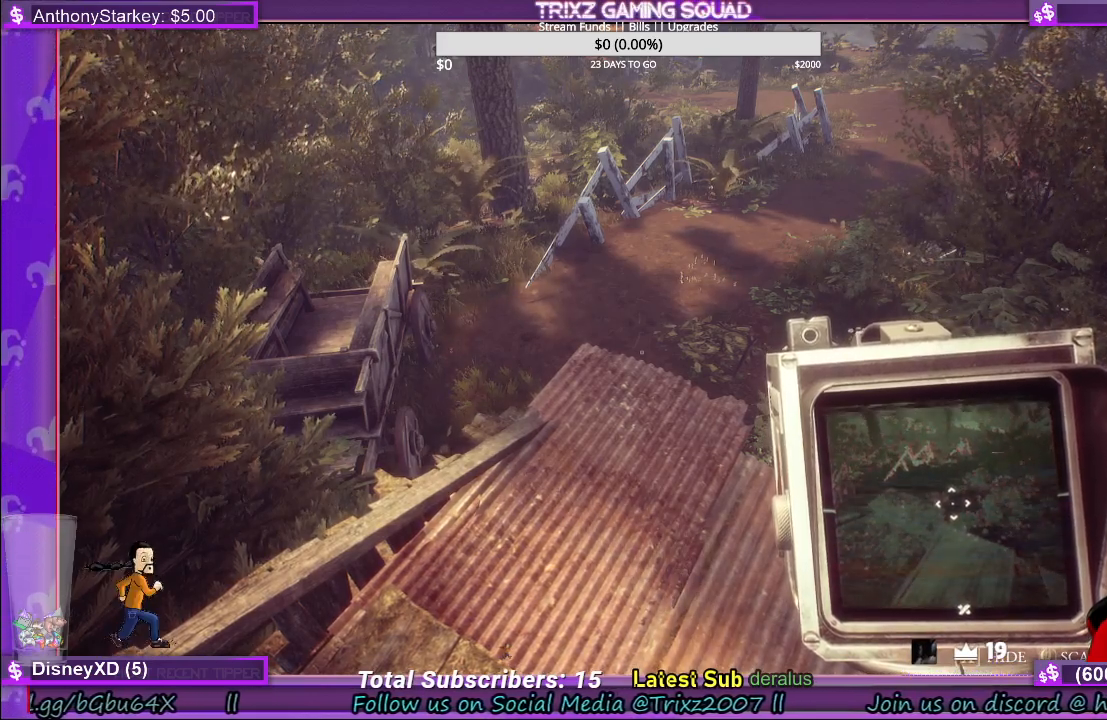
{"keys": [], "mouse": [], "events": []}
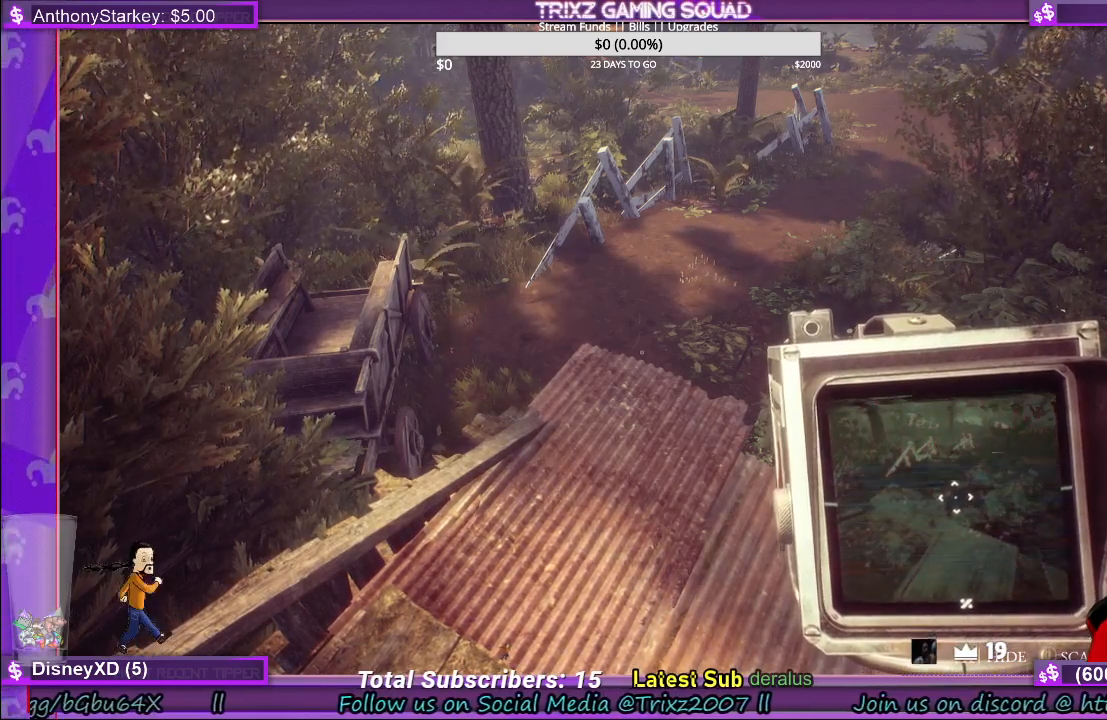
{"keys": [], "mouse": [], "events": []}
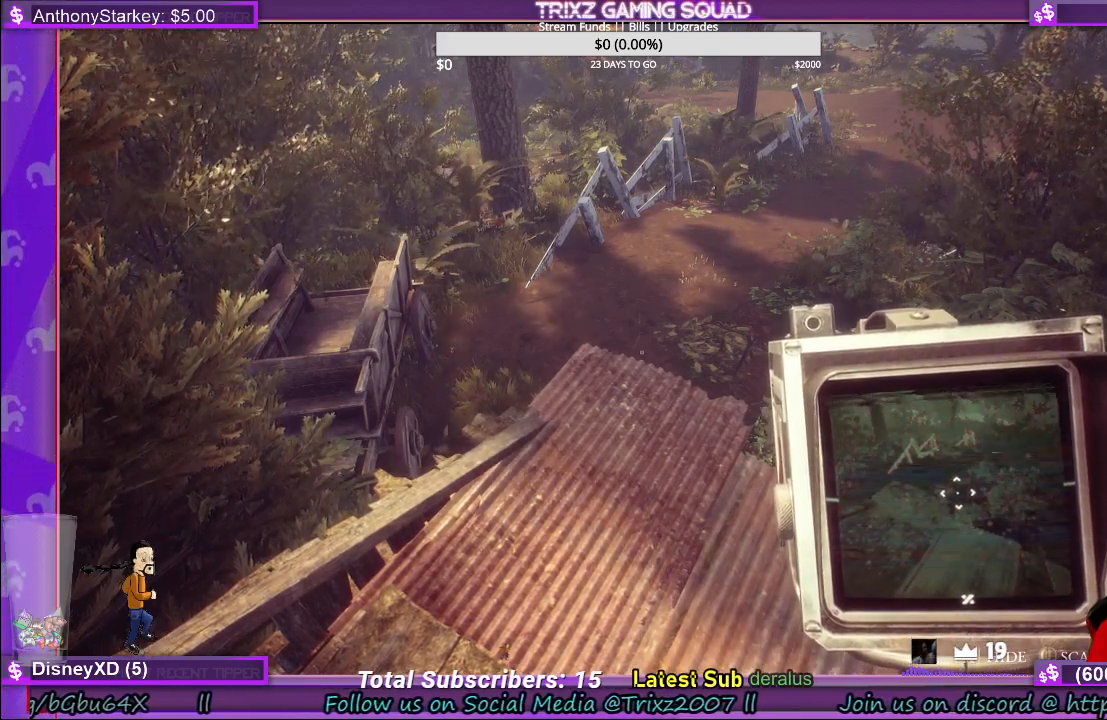
{"keys": [], "mouse": [], "events": [[16, "mouse_left", "down"], [133, "mouse_left", "up"]]}